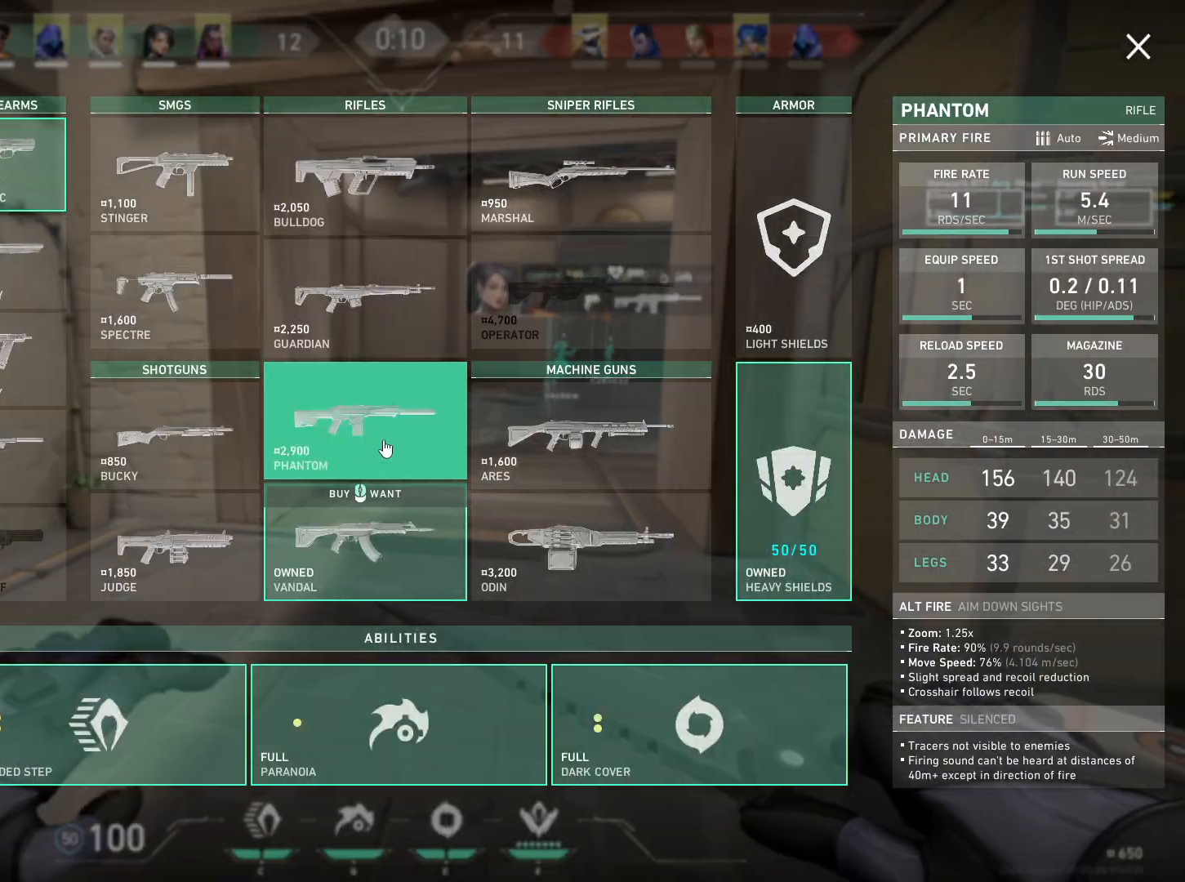
Gameplay with keyboard and mouse; each line is a JSON object with the keys and mouse buttons held at the frame after it. "events" lists presses ("down") and releases ("up") of "a", "ctrl", "d", "e", "q", "s", "shift", "space", "w", "mouse_left", "mouse_wheel", "mouse_right", "mouse_mb4" and "mouse_mb5" between this image and that frame as [ms after this image, input, new state], when the widget could be followed in between. "mouse_left", "mouse_wheel", "mouse_right", "mouse_mb4", "mouse_mb5" = the "left", "wheel", "right", "mb4", "mb5" buttons of the "mouse" list. No other keys are recorded. "wheel" means that the mouse wheel is clicked or scrolled. Mouse movement is not recorded.
{"keys": ["w"], "mouse": [], "events": []}
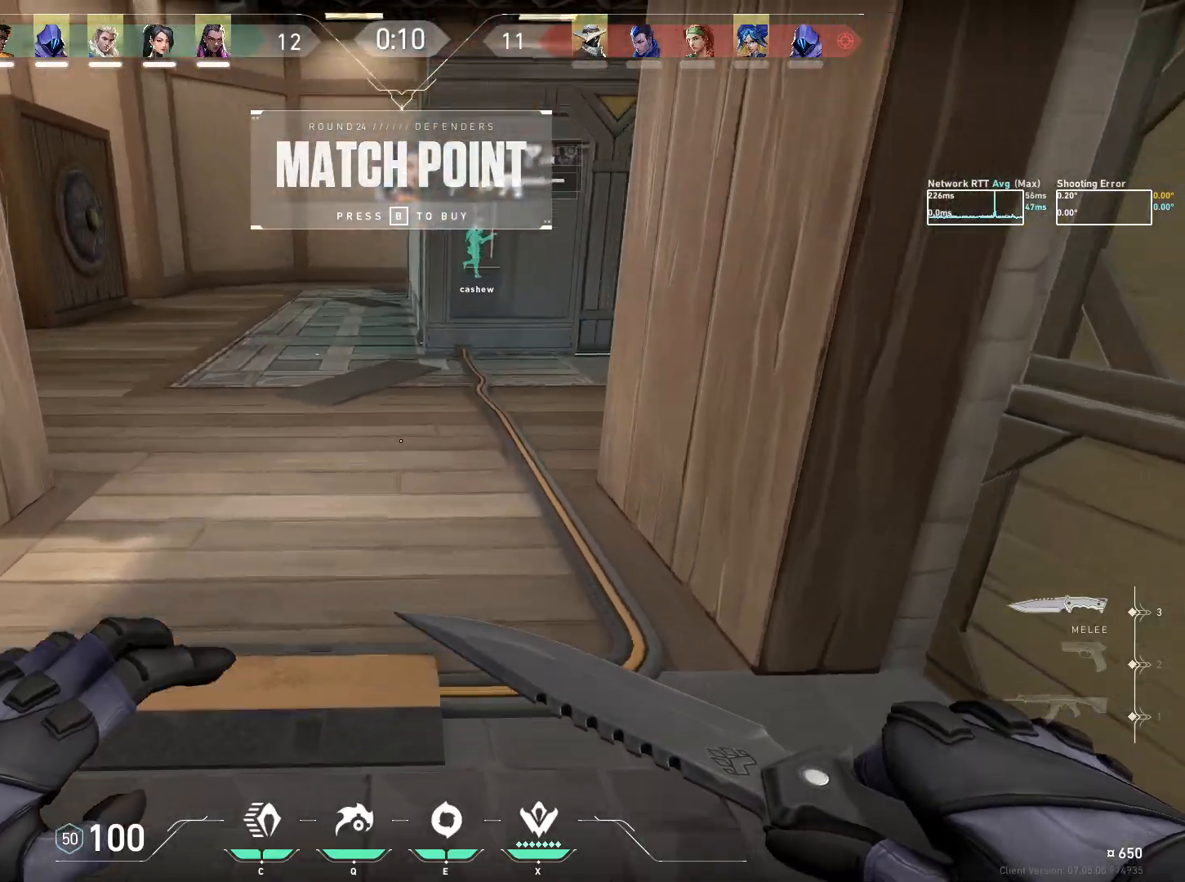
{"keys": ["w"], "mouse": [], "events": []}
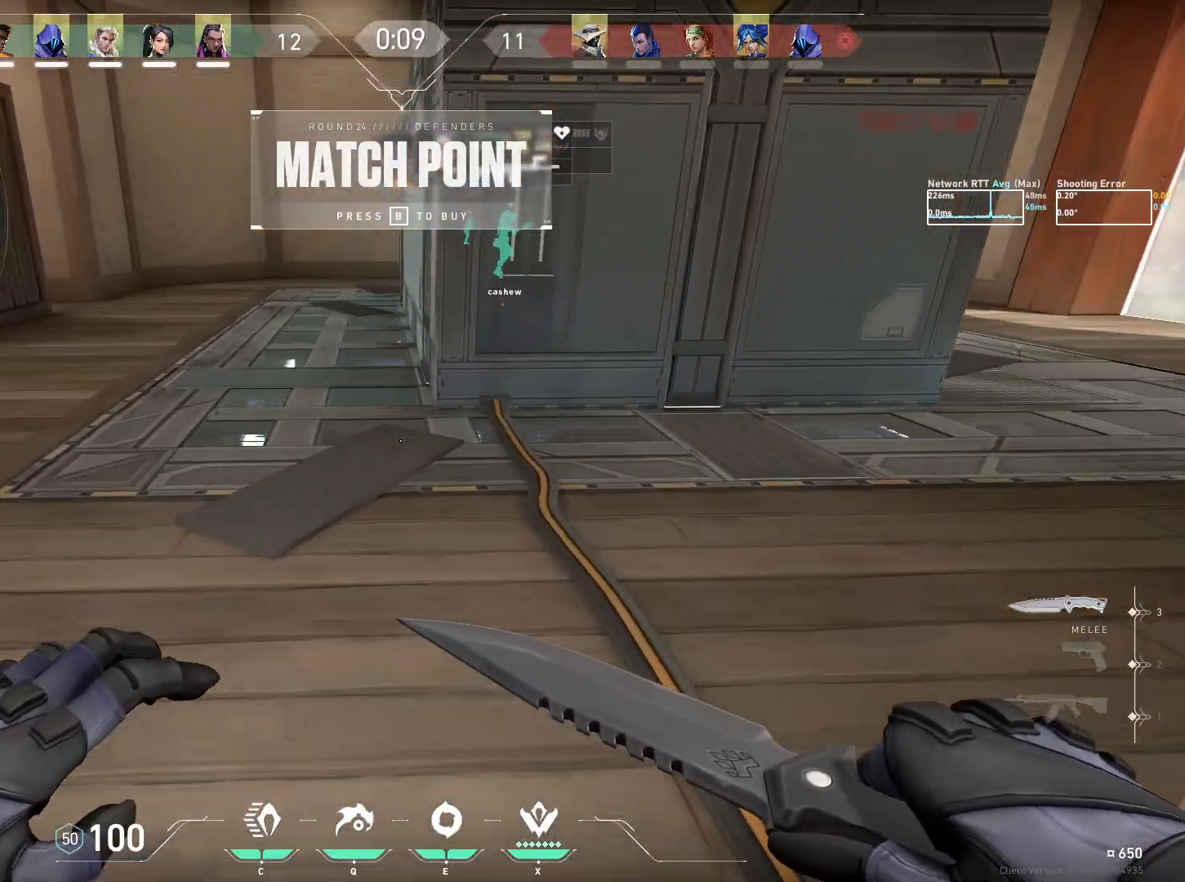
{"keys": ["w"], "mouse": [], "events": []}
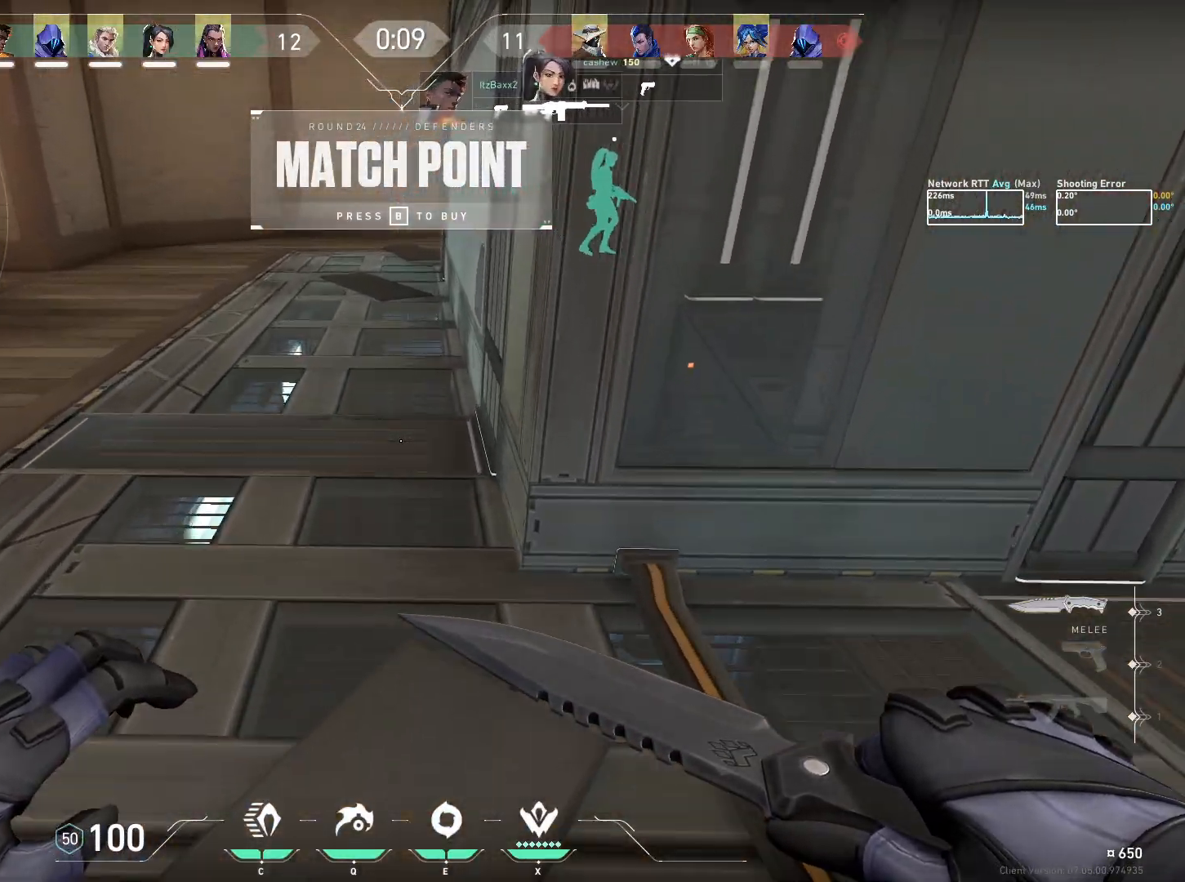
{"keys": ["w"], "mouse": [], "events": []}
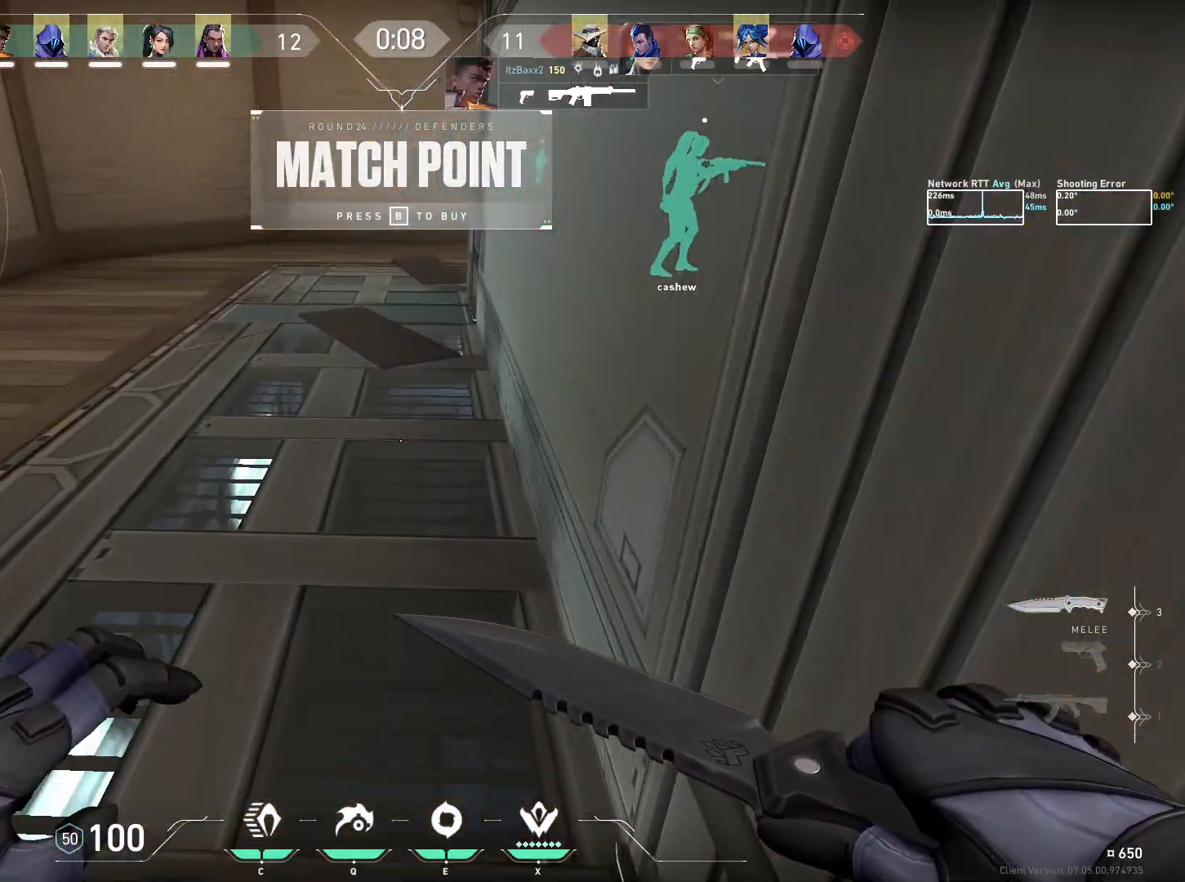
{"keys": ["w"], "mouse": [], "events": []}
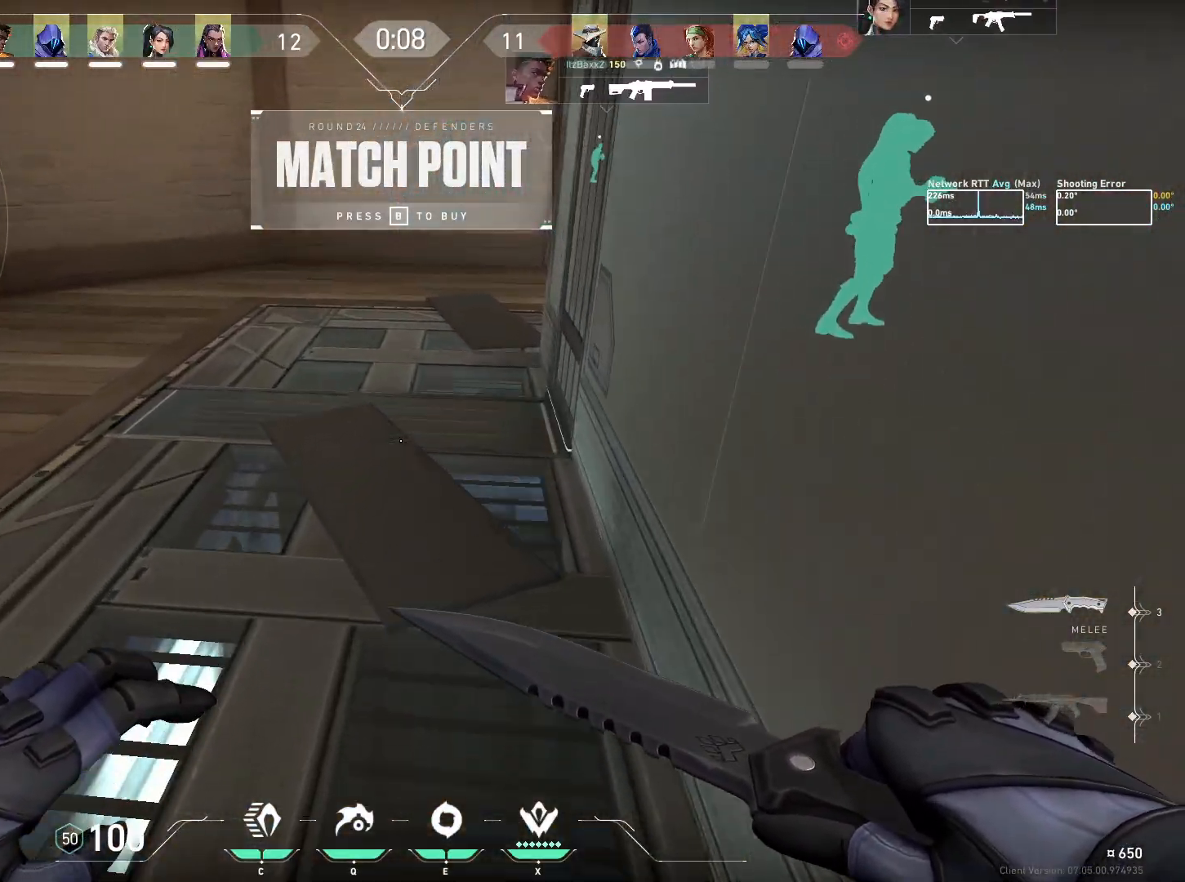
{"keys": ["a", "w"], "mouse": ["right"], "events": [[34, "a", "down"], [384, "mouse_right", "down"]]}
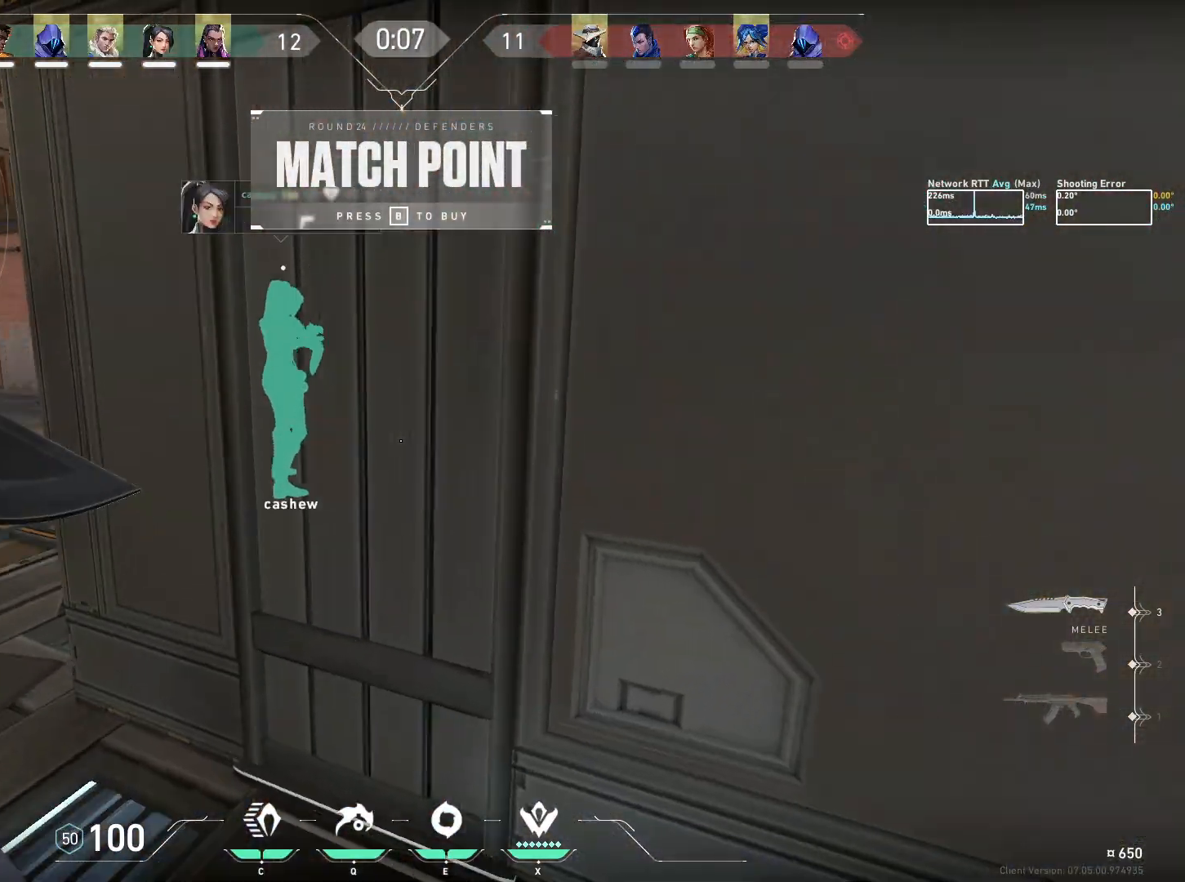
{"keys": [], "mouse": ["left"], "events": [[17, "a", "up"], [17, "w", "up"], [200, "mouse_right", "up"], [250, "d", "down"], [300, "mouse_left", "down"], [434, "d", "up"]]}
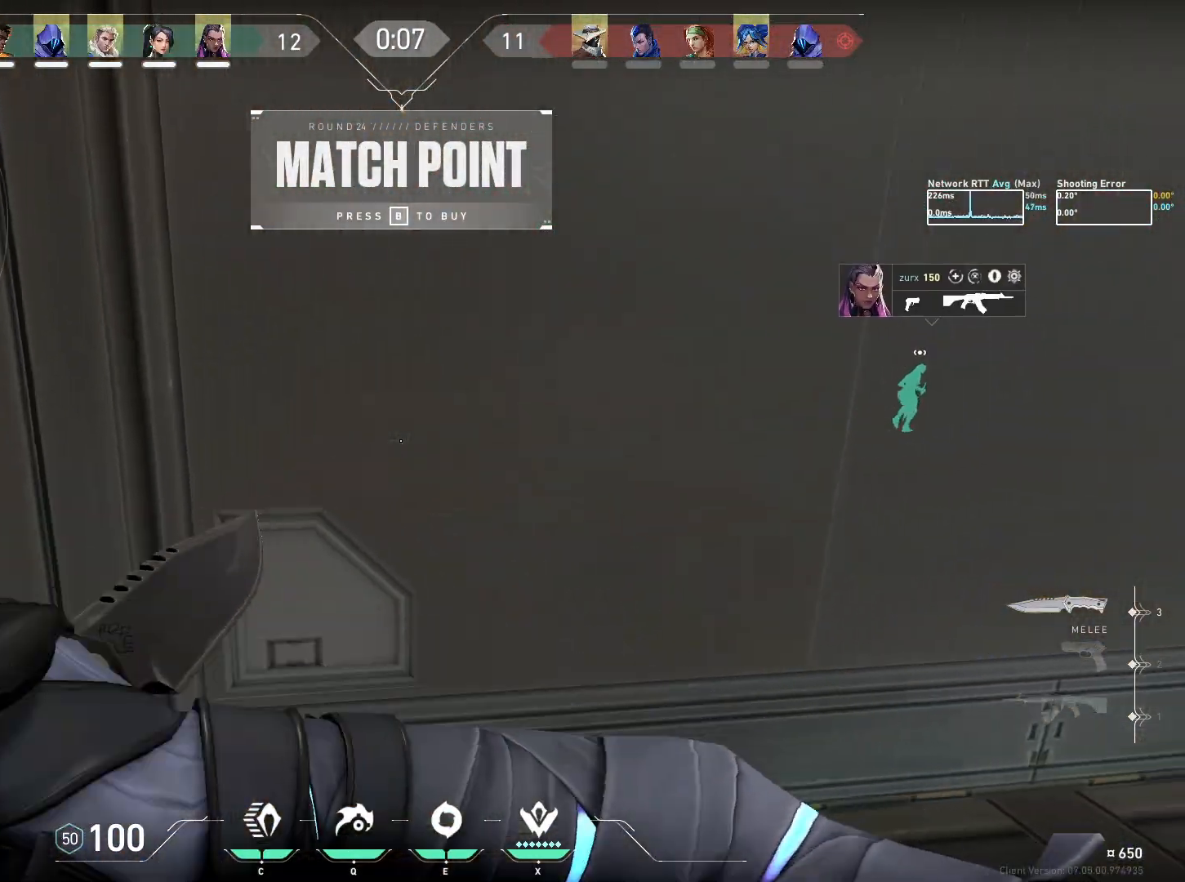
{"keys": [], "mouse": ["left"], "events": [[250, "w", "down"], [417, "w", "up"]]}
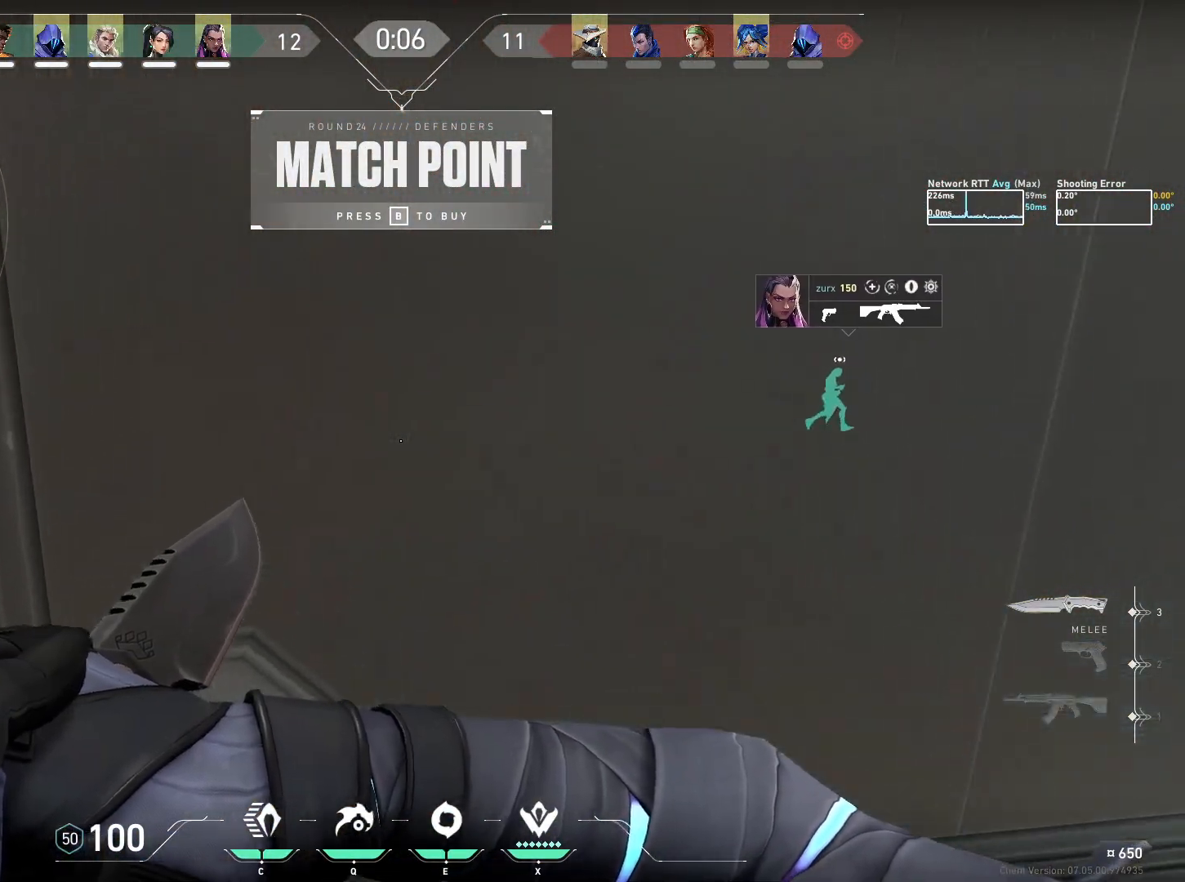
{"keys": [], "mouse": ["left", "right"], "events": [[350, "mouse_right", "down"]]}
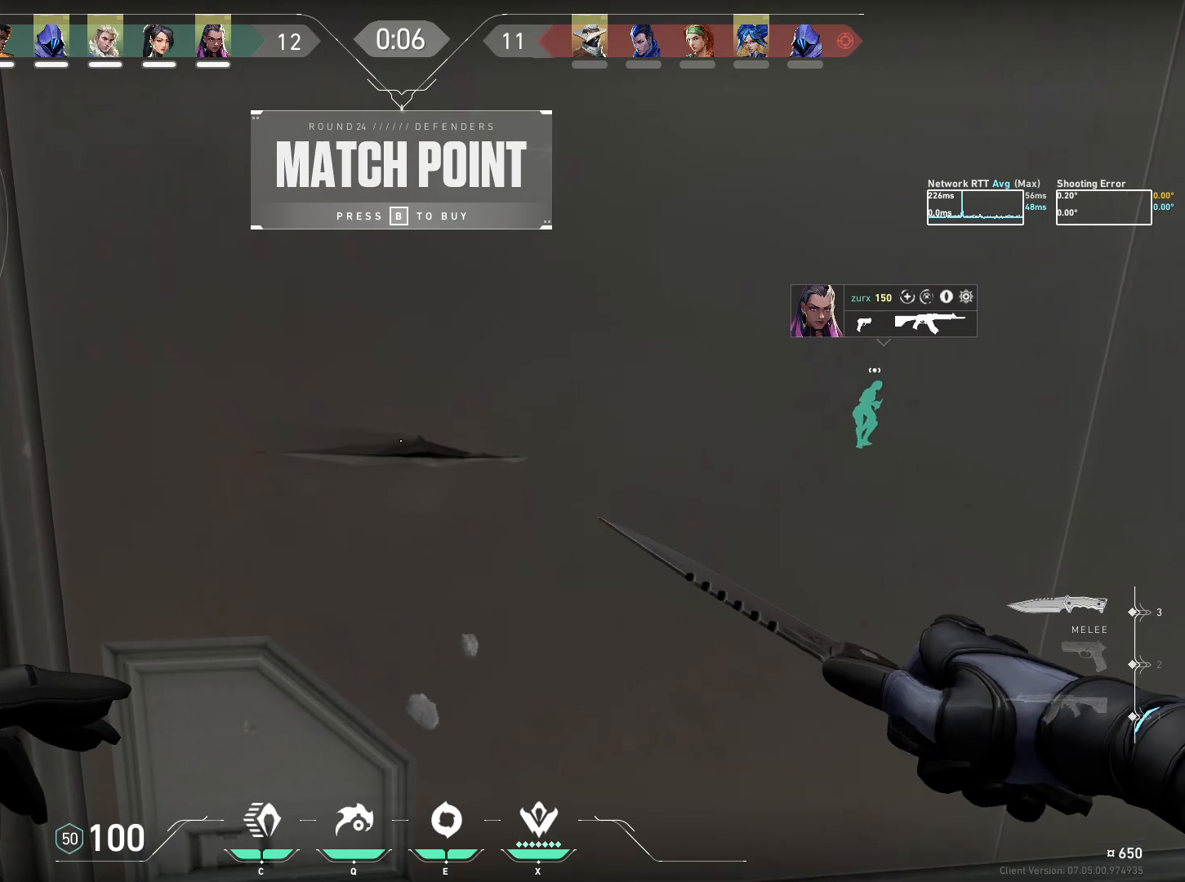
{"keys": [], "mouse": [], "events": [[300, "mouse_right", "up"], [317, "mouse_left", "up"]]}
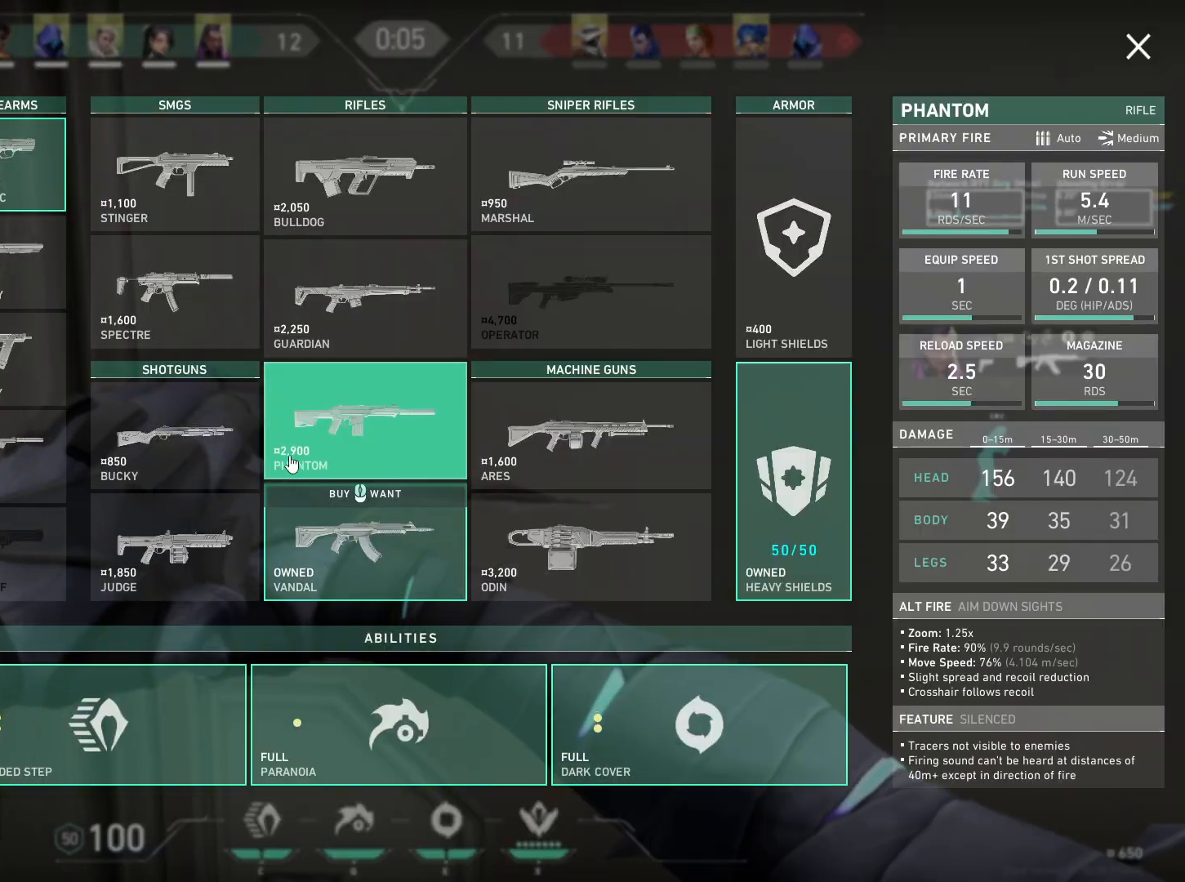
{"keys": [], "mouse": [], "events": []}
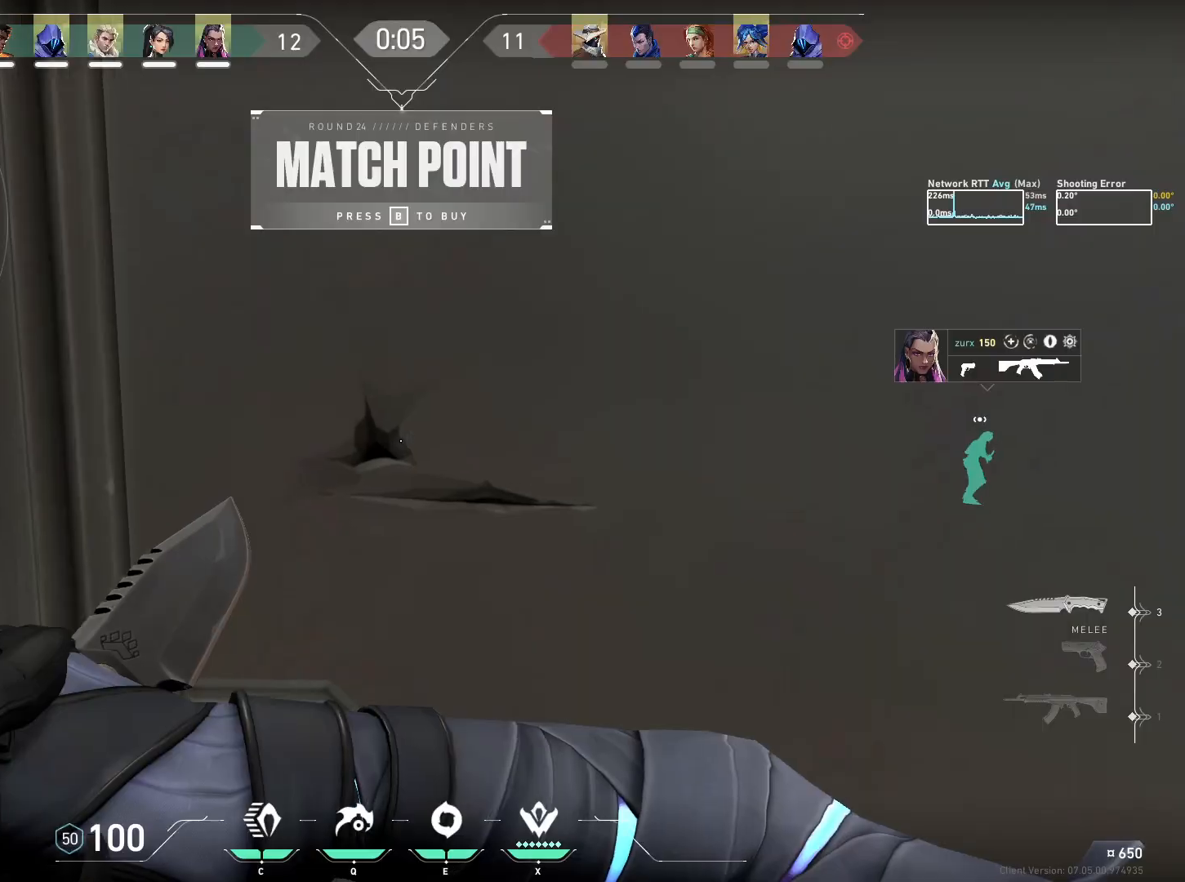
{"keys": ["a"], "mouse": [], "events": [[134, "mouse_right", "down"], [434, "a", "down"], [484, "mouse_right", "up"]]}
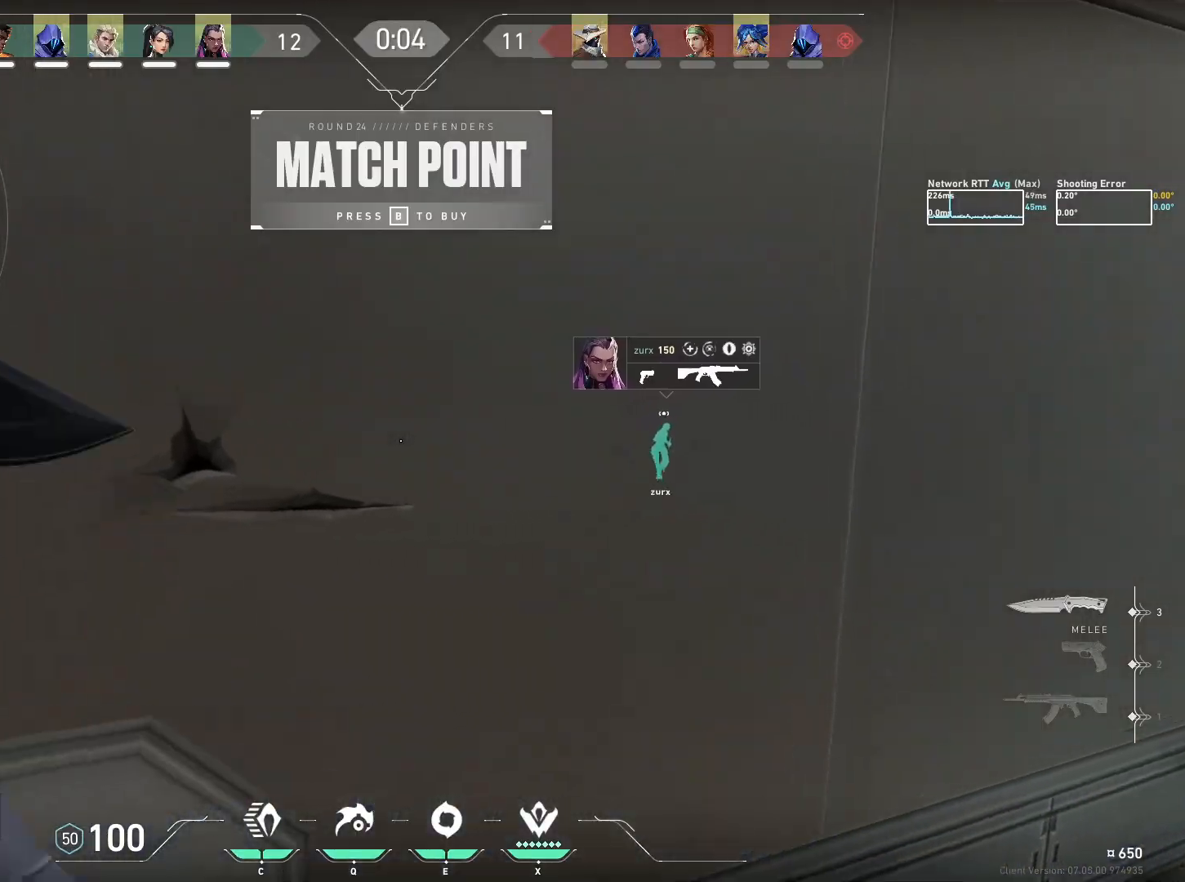
{"keys": ["a", "w"], "mouse": [], "events": [[334, "w", "down"]]}
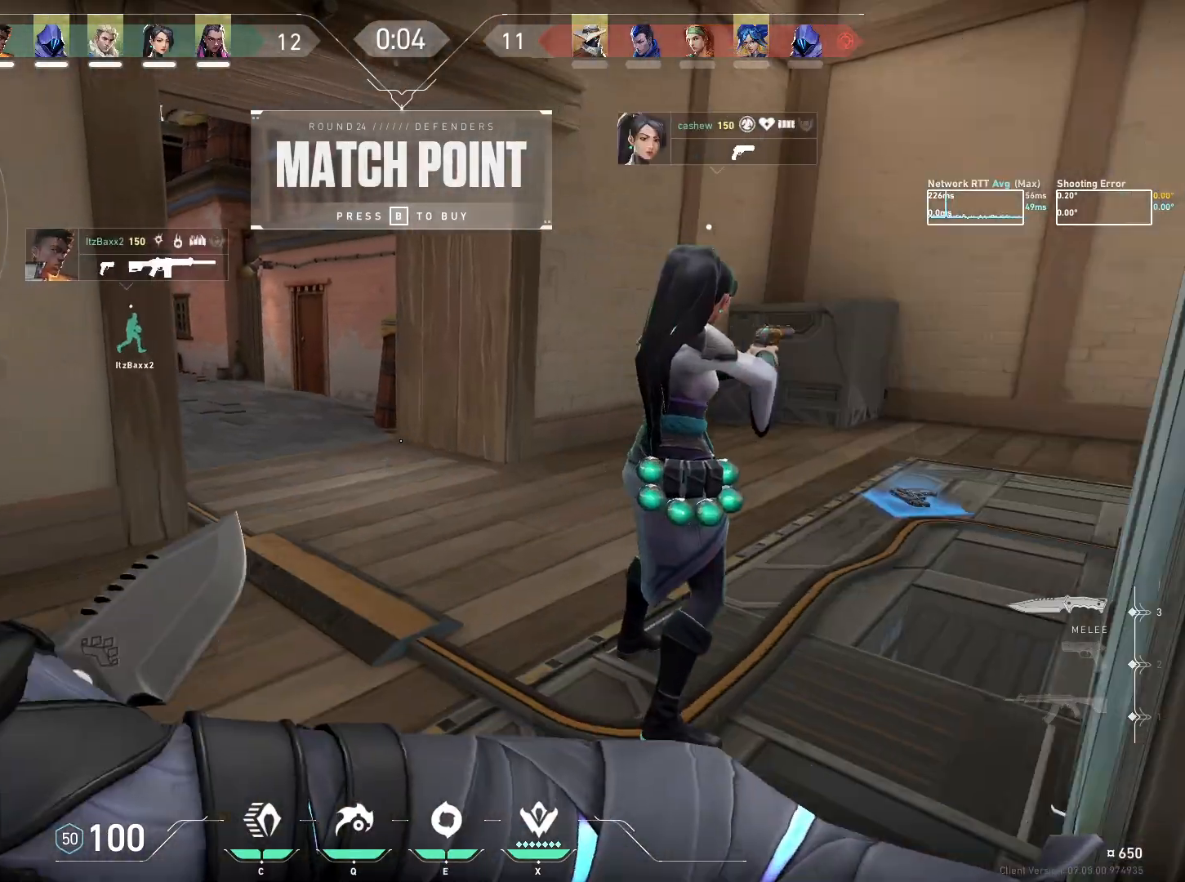
{"keys": ["w"], "mouse": [], "events": [[117, "a", "up"], [450, "d", "down"], [500, "d", "up"]]}
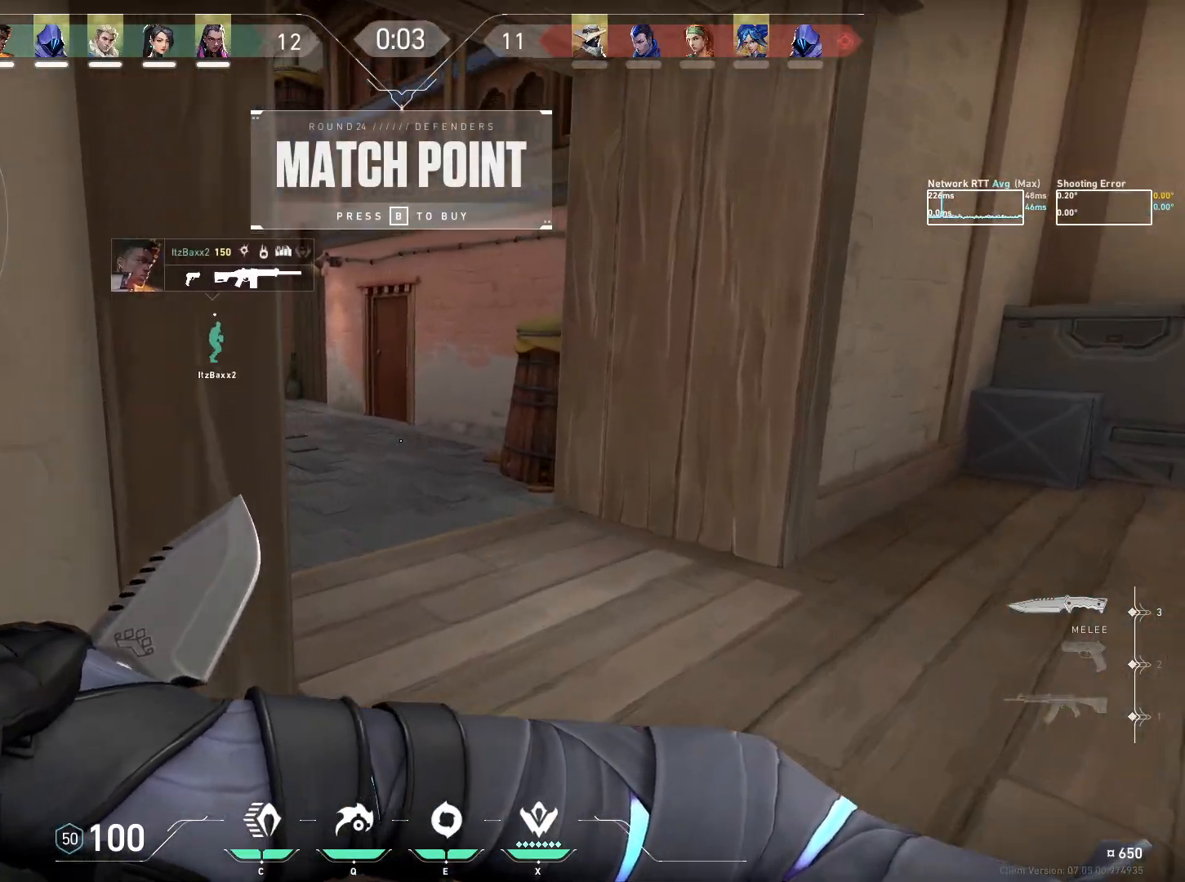
{"keys": ["w"], "mouse": [], "events": []}
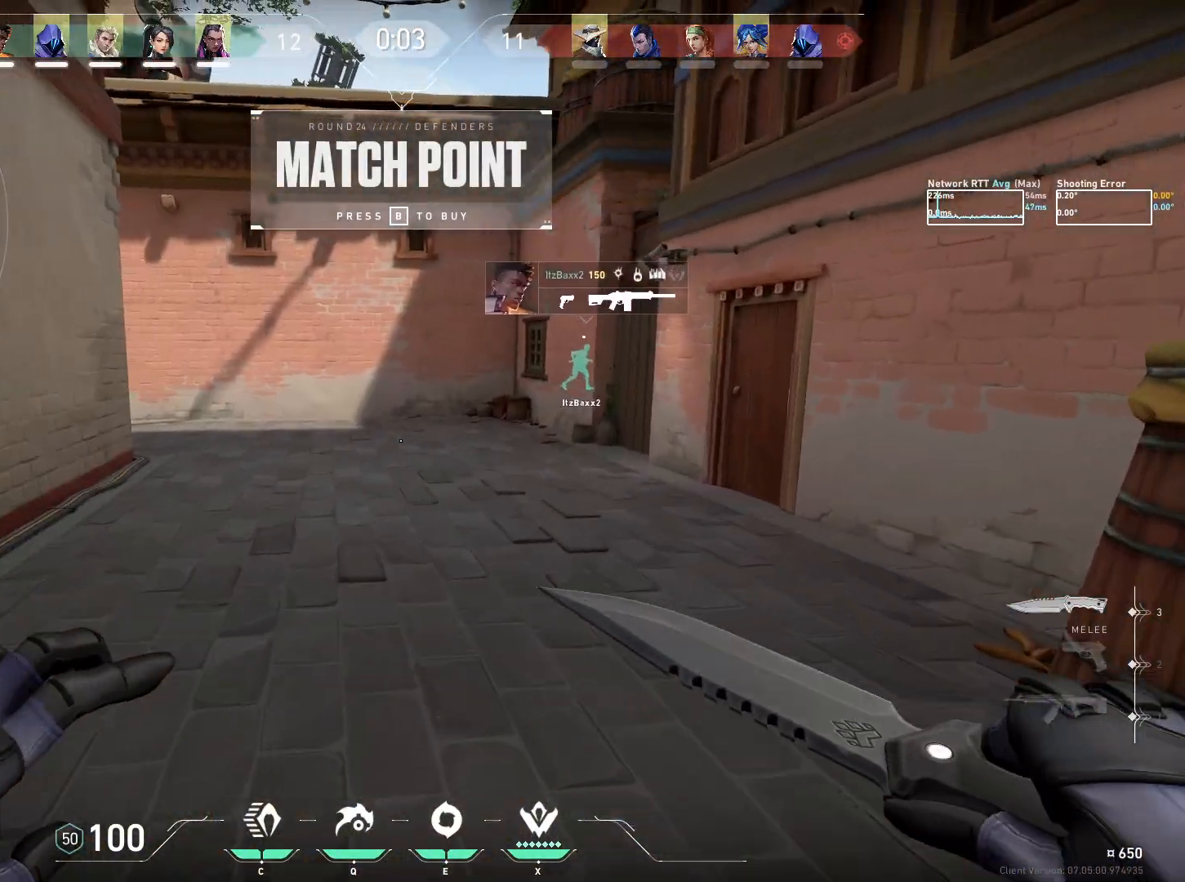
{"keys": ["w"], "mouse": [], "events": []}
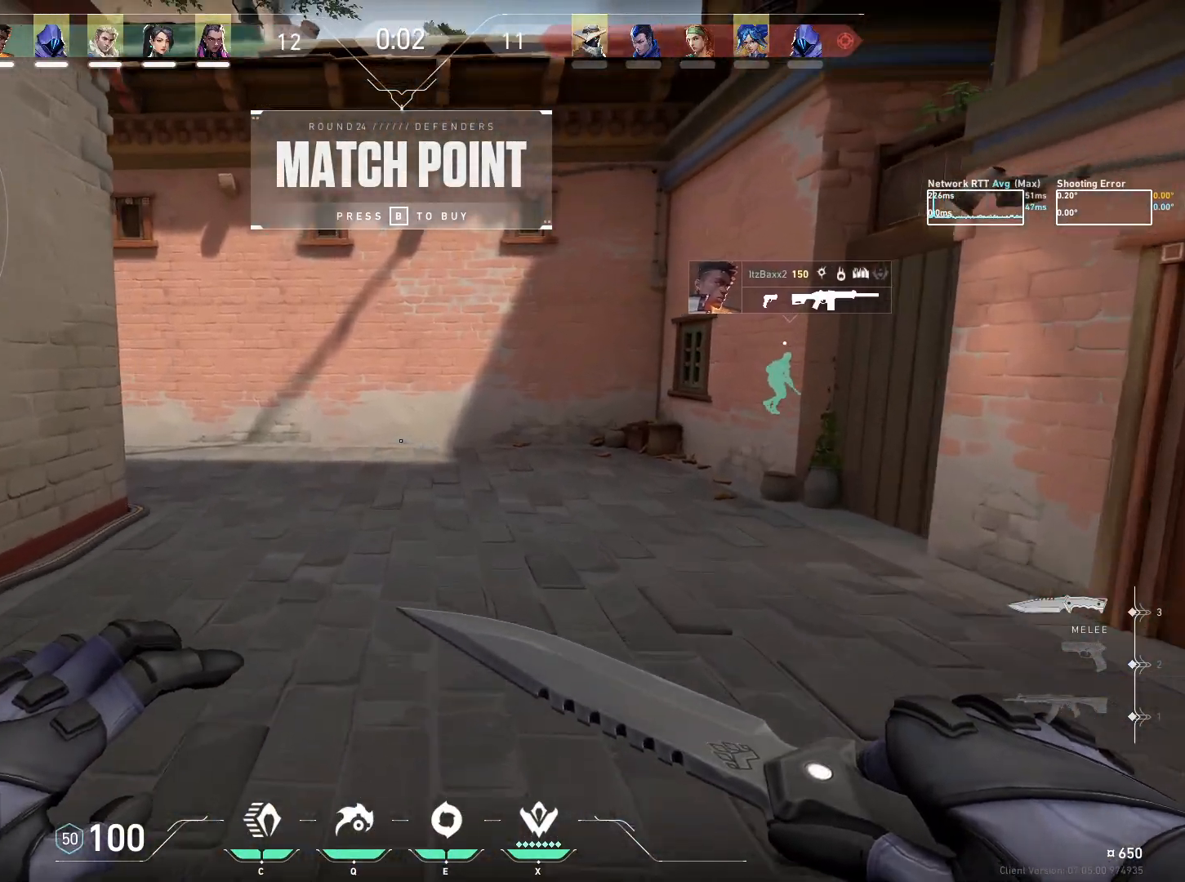
{"keys": ["w"], "mouse": [], "events": []}
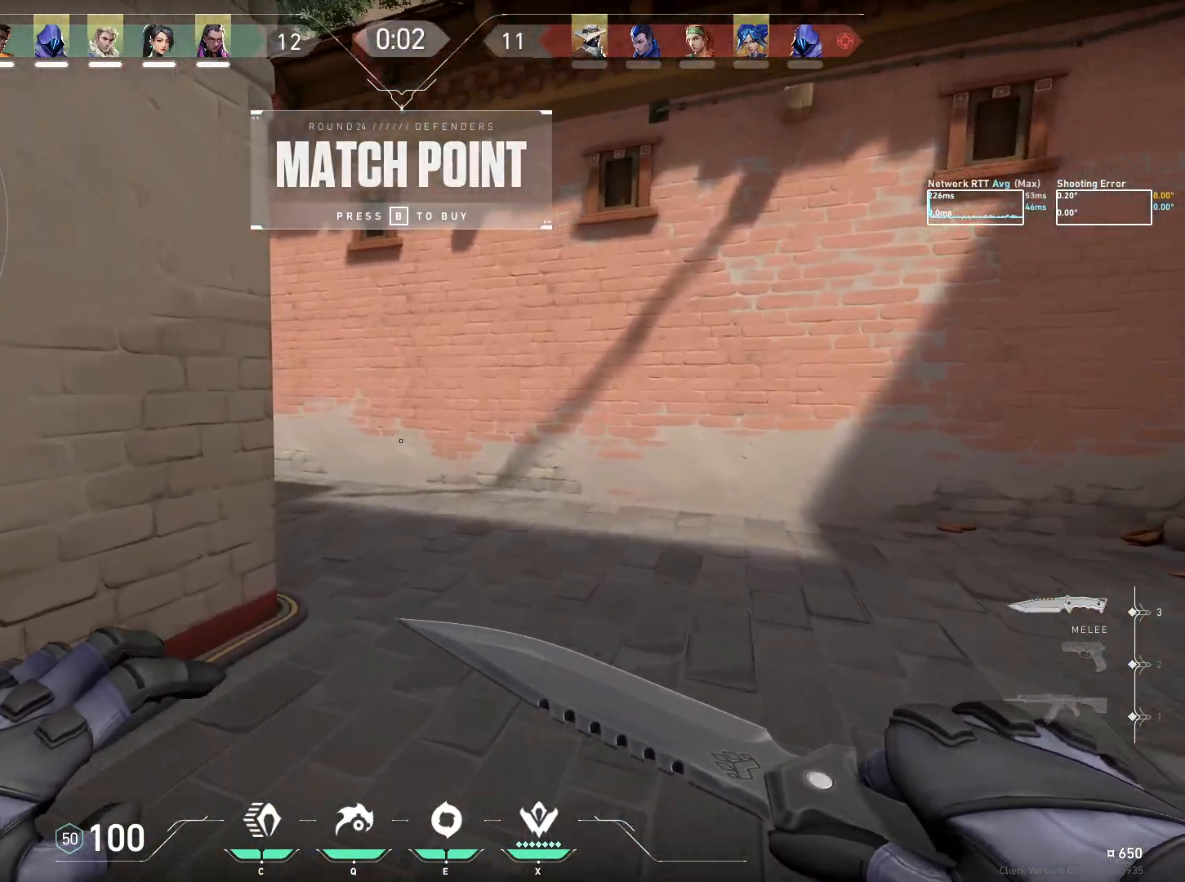
{"keys": ["w"], "mouse": [], "events": []}
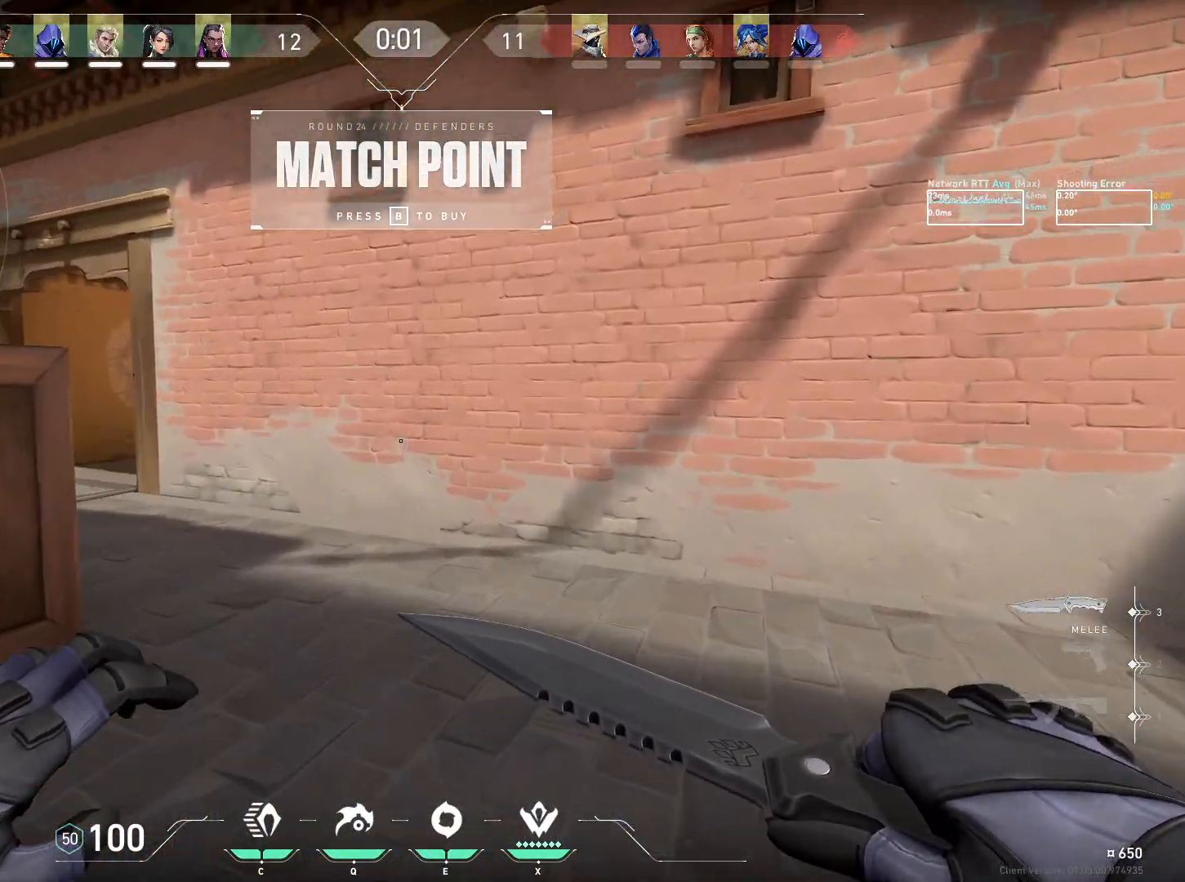
{"keys": ["a", "w"], "mouse": [], "events": [[117, "a", "down"]]}
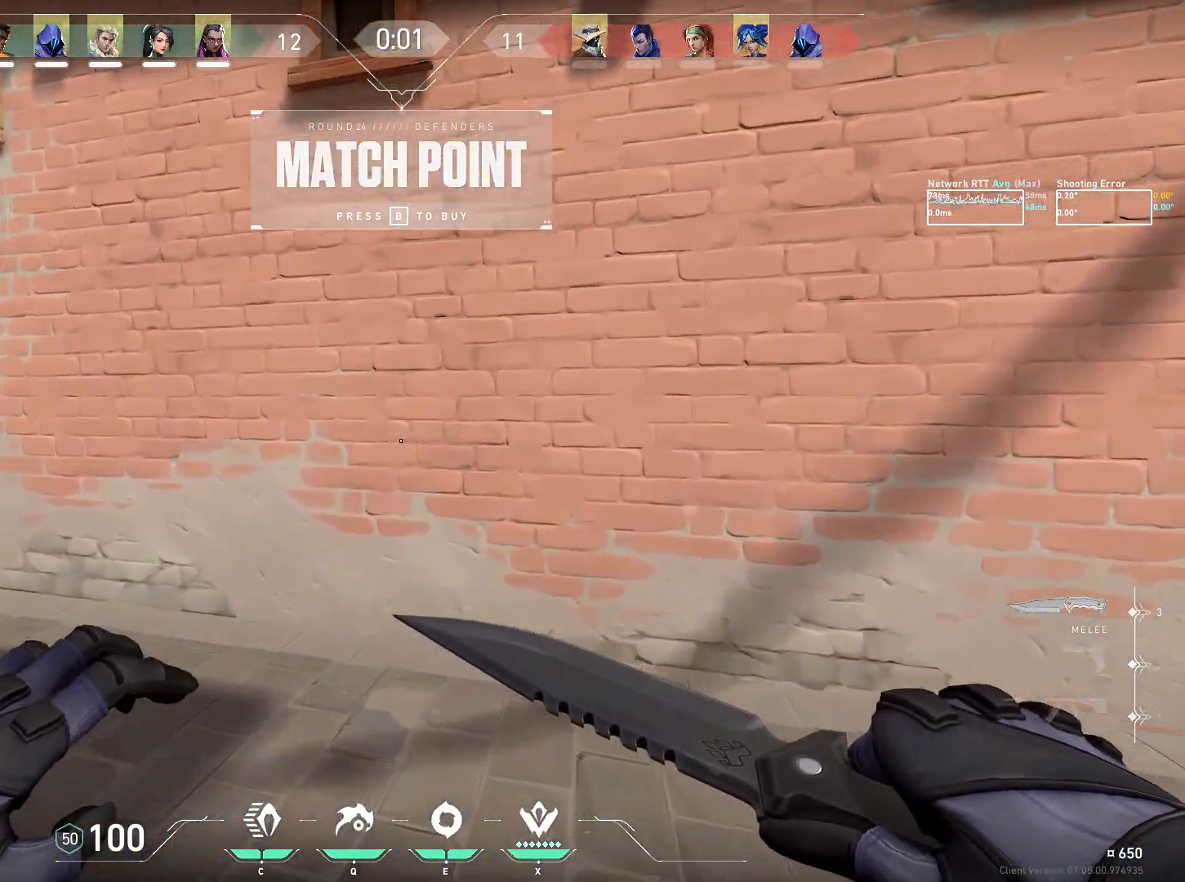
{"keys": ["a", "w"], "mouse": [], "events": []}
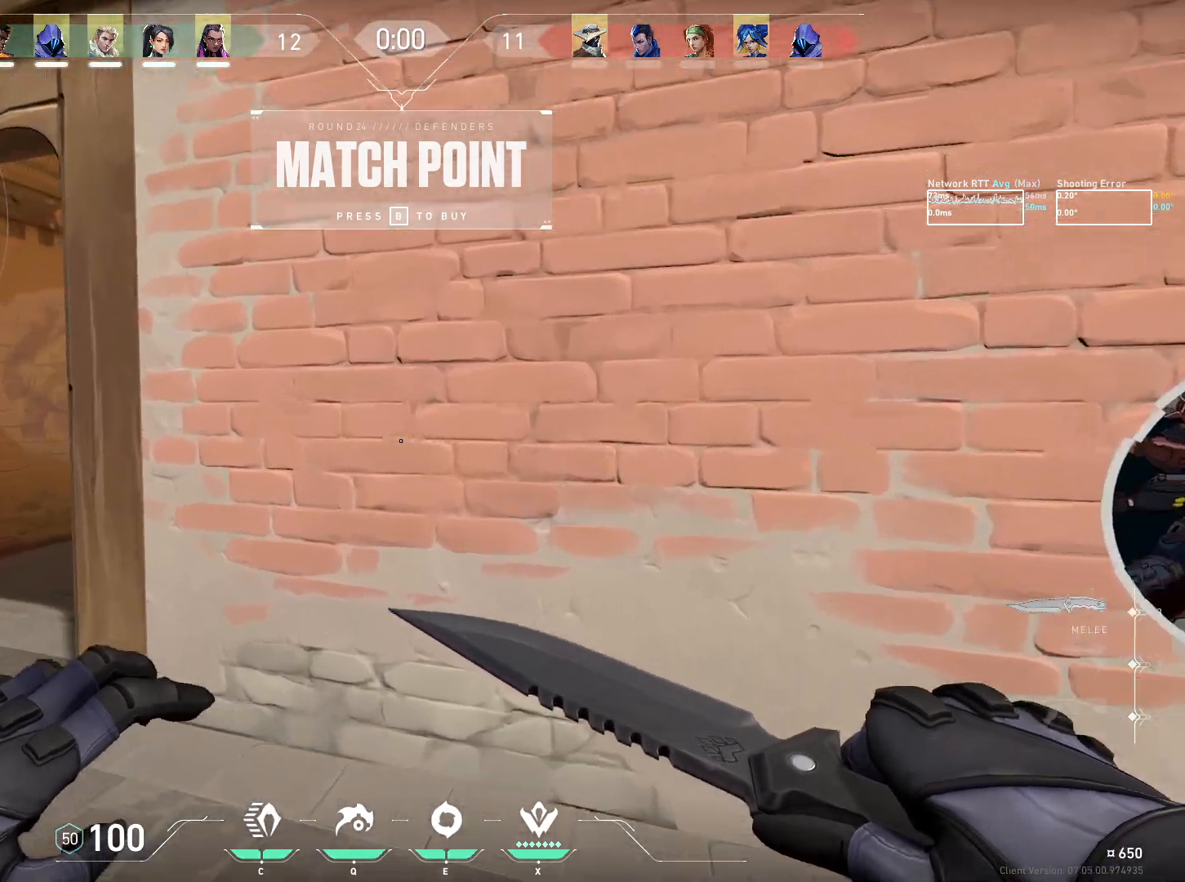
{"keys": ["w"], "mouse": [], "events": [[484, "a", "up"]]}
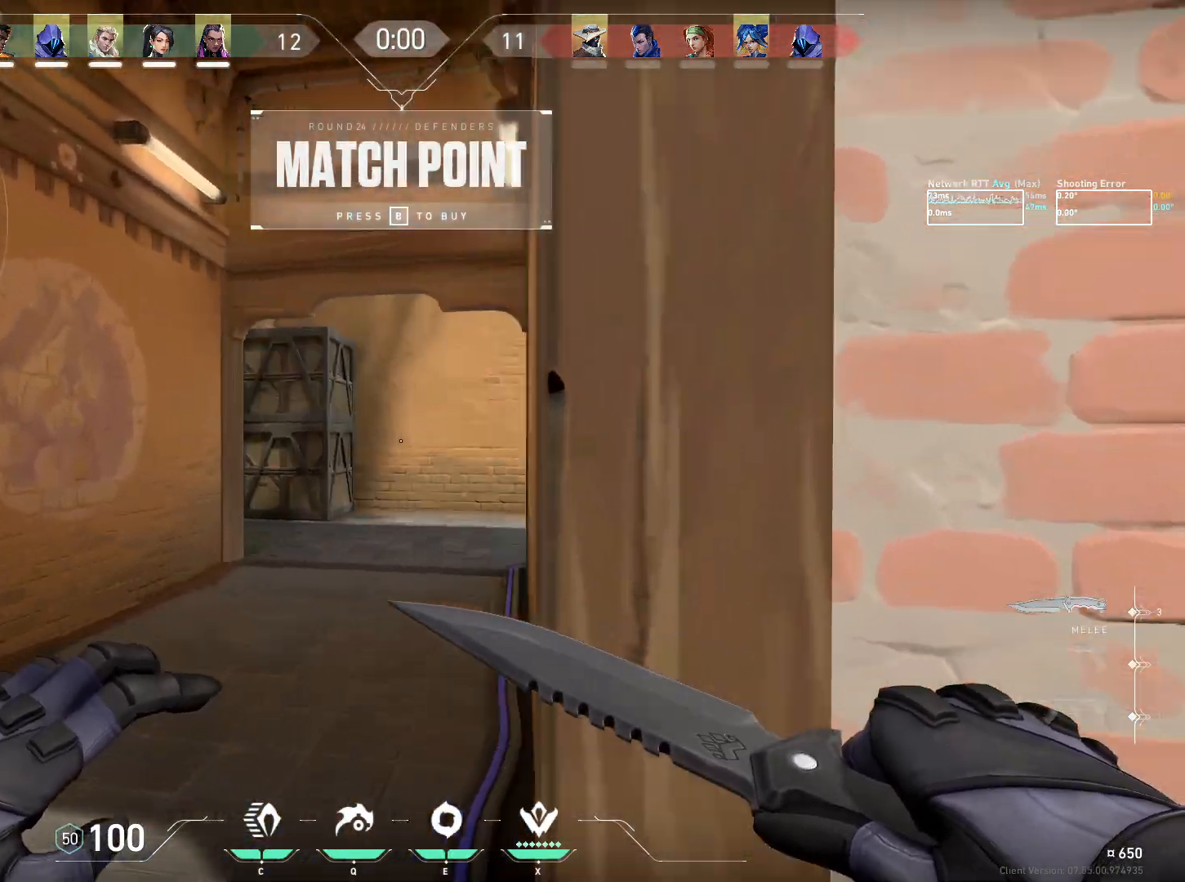
{"keys": ["ctrl", "w"], "mouse": [], "events": [[417, "ctrl", "down"]]}
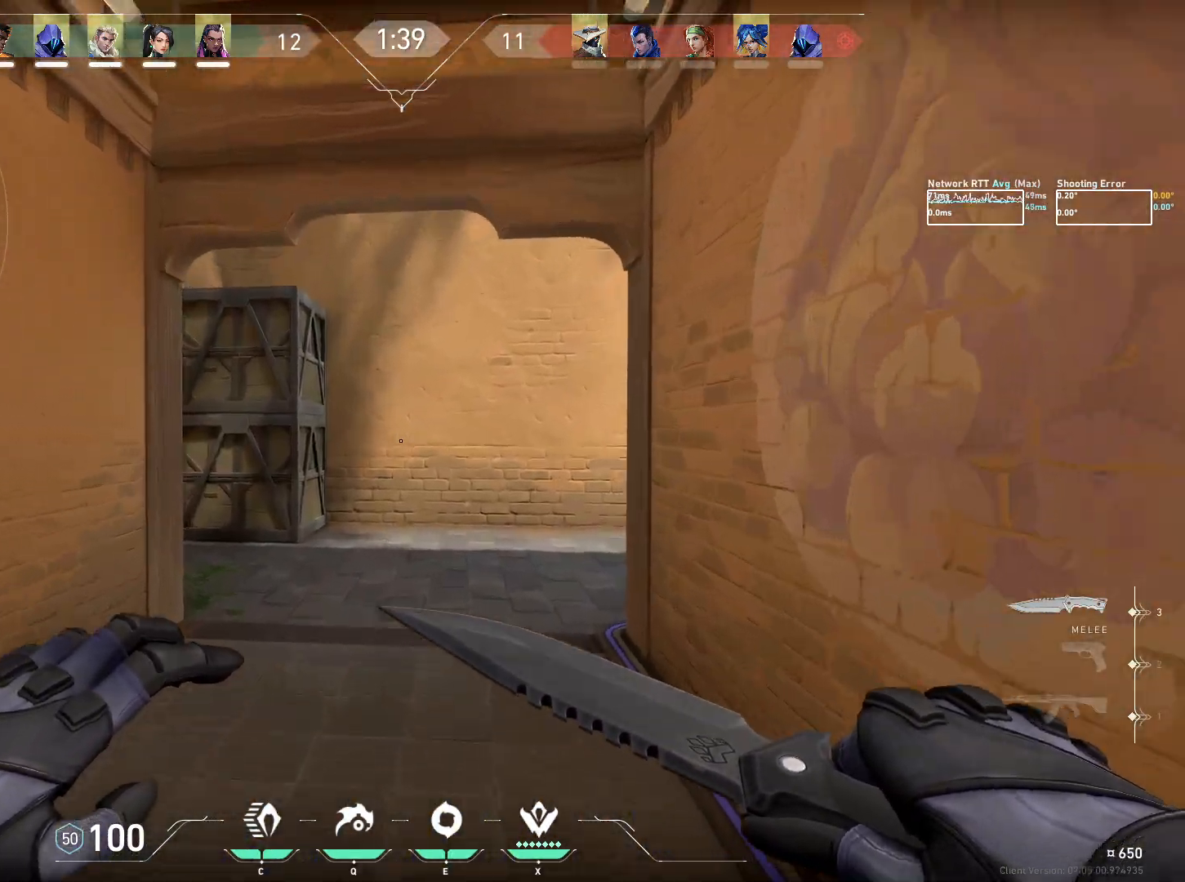
{"keys": ["ctrl", "w"], "mouse": ["wheel"], "events": [[350, "mouse_wheel", "down"]]}
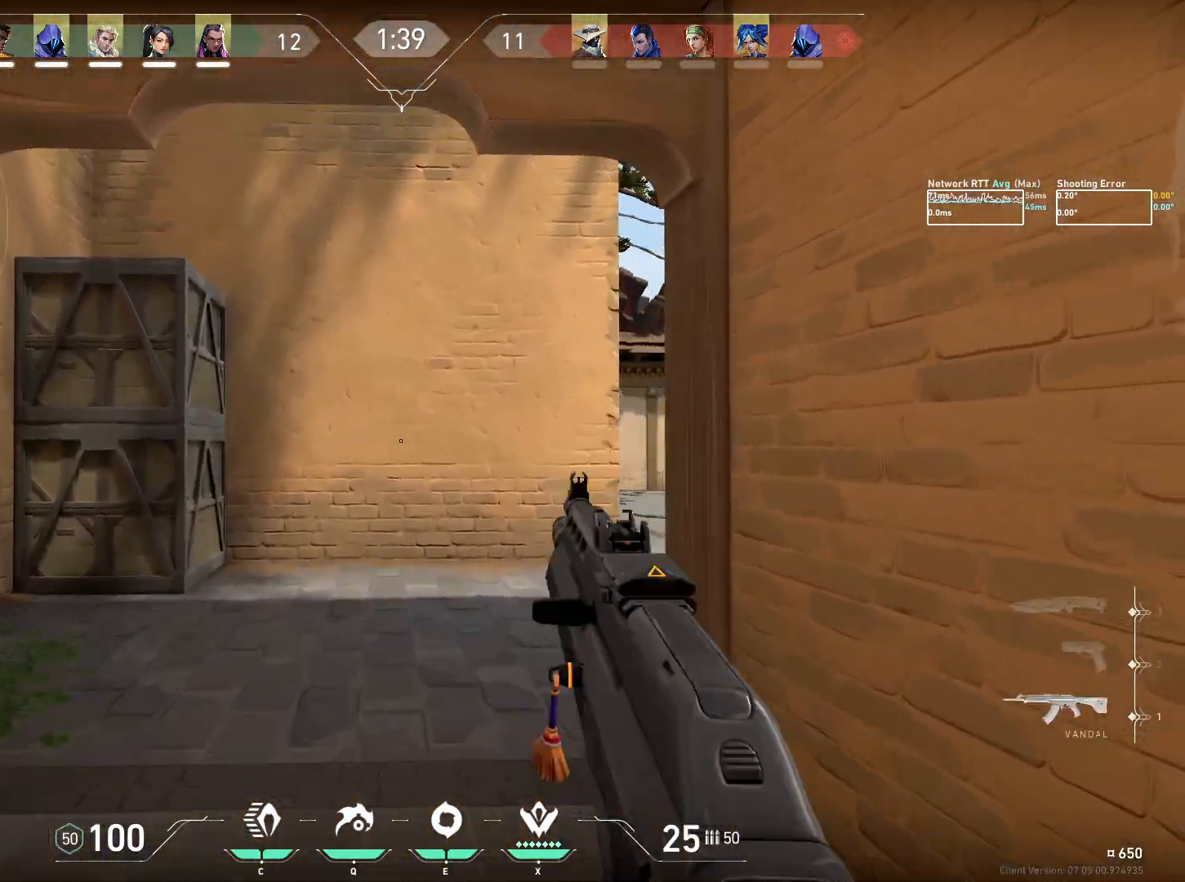
{"keys": ["a", "ctrl", "w"], "mouse": [], "events": [[100, "mouse_wheel", "up"], [367, "a", "down"]]}
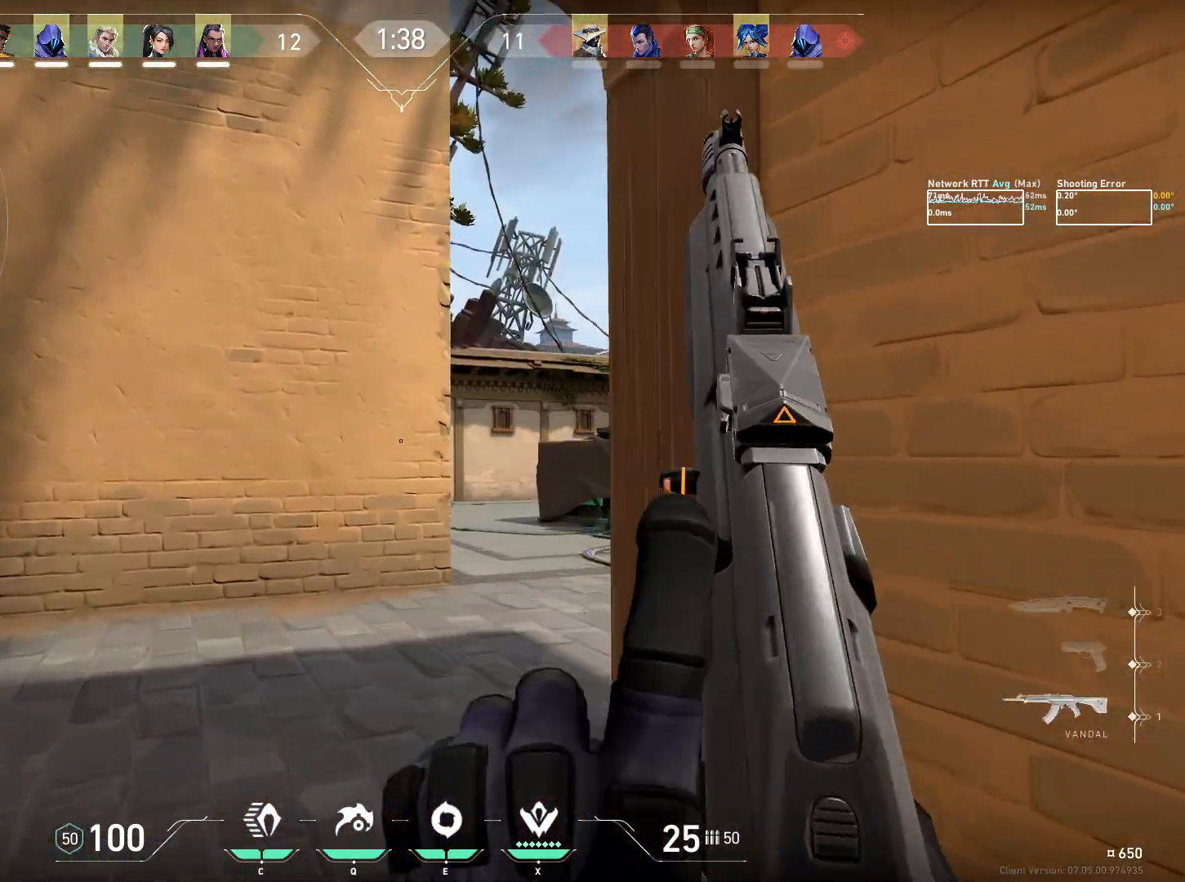
{"keys": ["ctrl", "w"], "mouse": [], "events": [[417, "a", "up"]]}
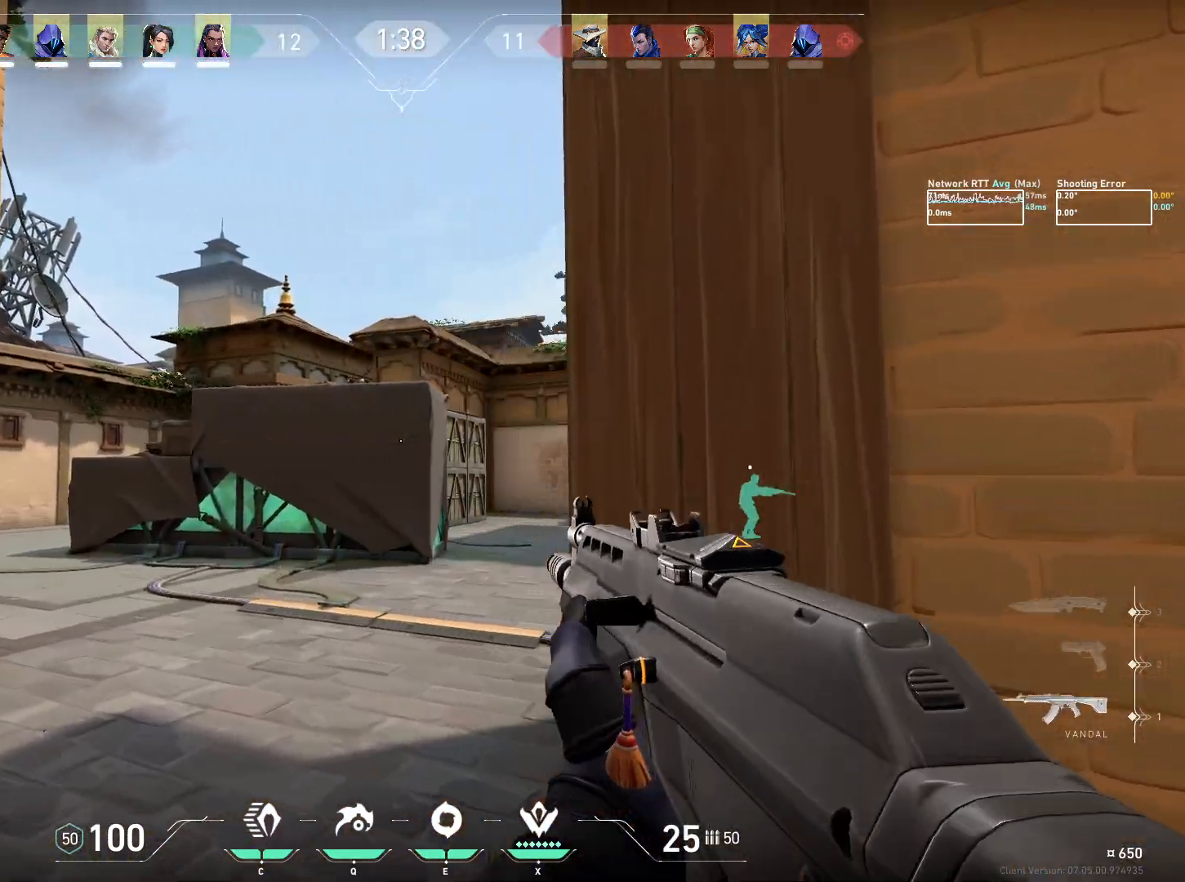
{"keys": ["ctrl", "w"], "mouse": [], "events": []}